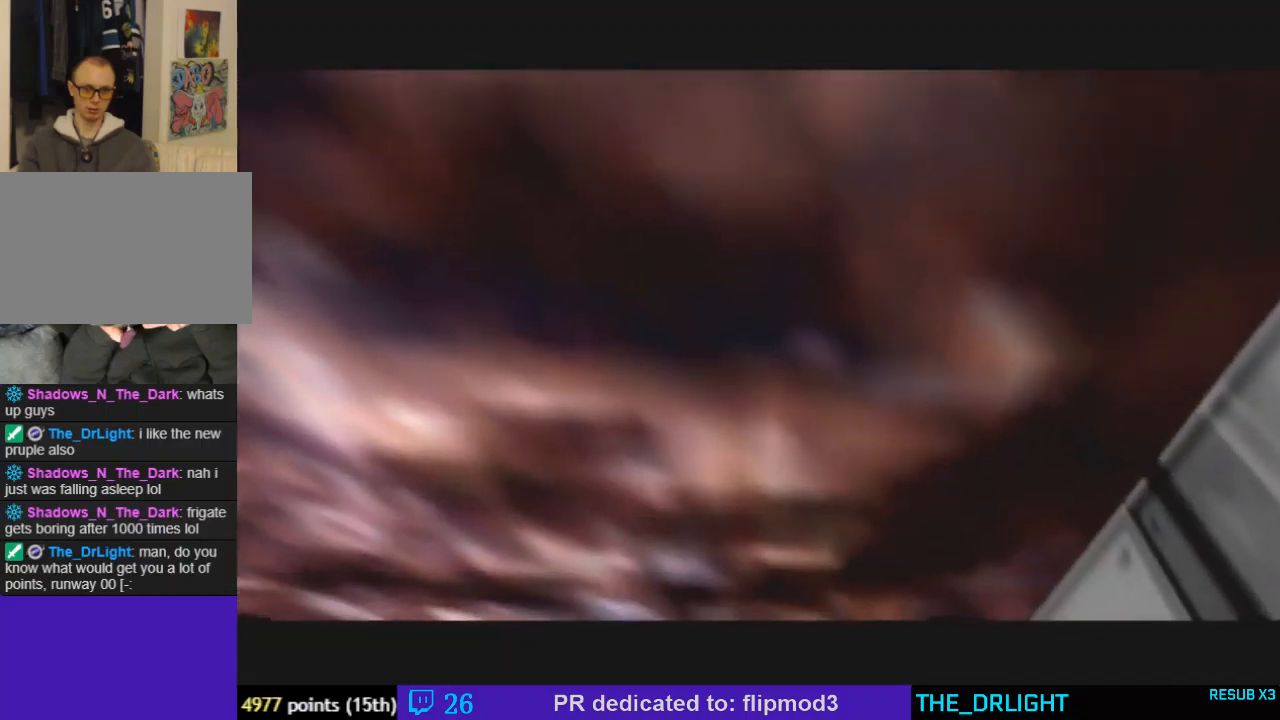
Gameplay with a controller (Nintendo layout); each line is a JSON object with the inputs held at the frame after it (dt_ms = milliseconds from this image to that frame). "events" lists button and stick changes between this image and that frame as [ms after this image, input, new state], when the widget could be followed in between. Not read: L3 R3.
{"dt_ms": 500, "buttons": ["C_LEFT", "C_UP"], "left_stick": "right", "events": [[367, "left_stick", "right"], [467, "C_RIGHT", "up"], [500, "C_LEFT", "down"]]}
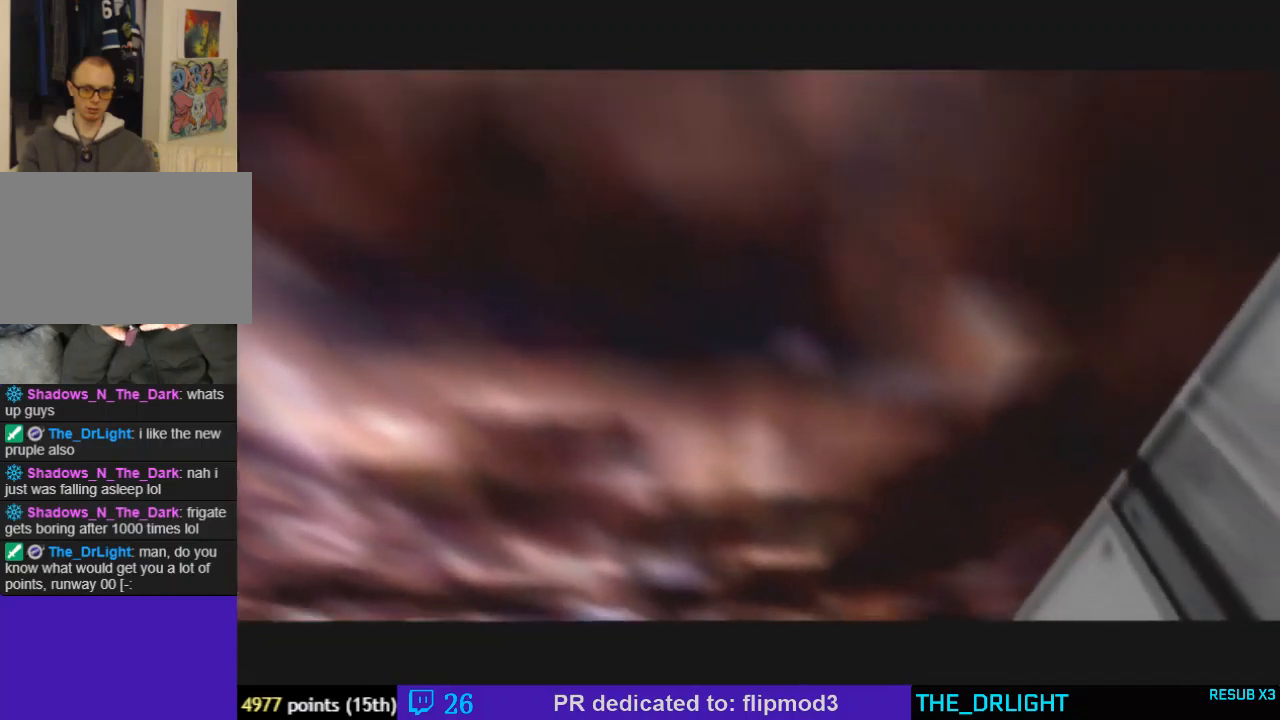
{"dt_ms": 500, "buttons": ["C_LEFT", "C_UP"], "left_stick": "right", "events": []}
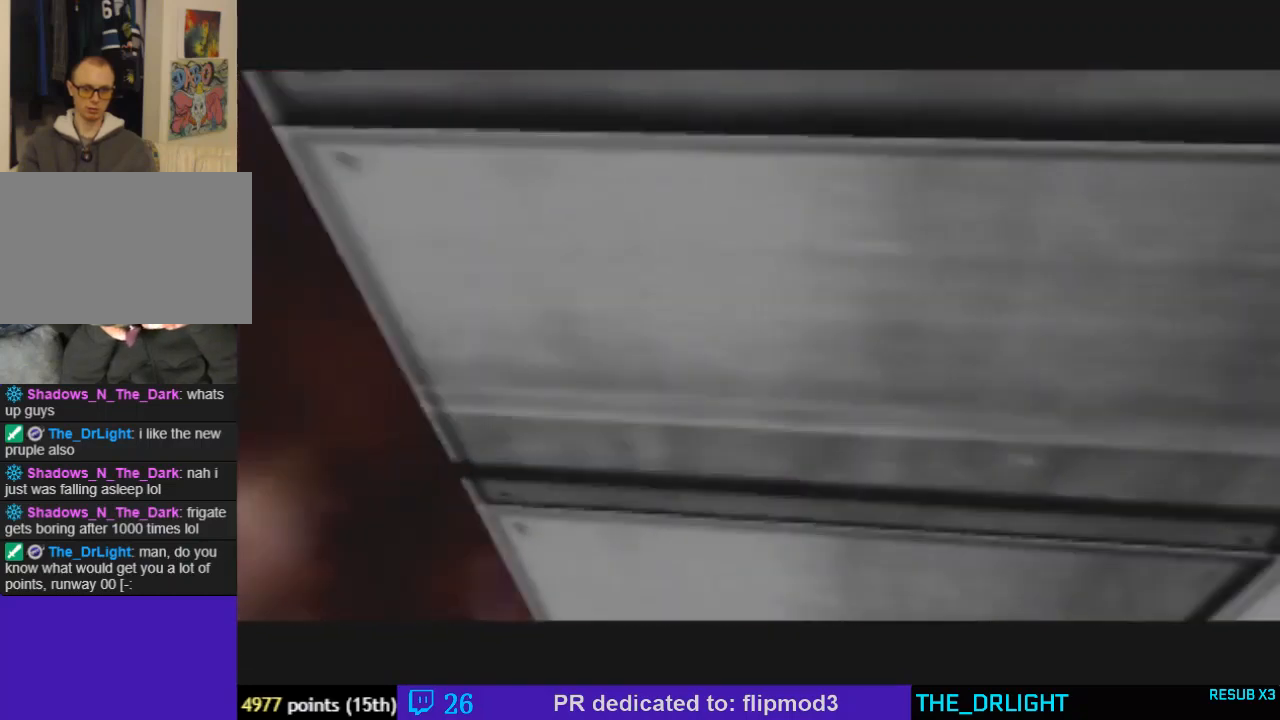
{"dt_ms": 500, "buttons": ["C_LEFT", "C_UP"], "left_stick": "right", "events": [[33, "left_stick", "center"], [300, "left_stick", "right"]]}
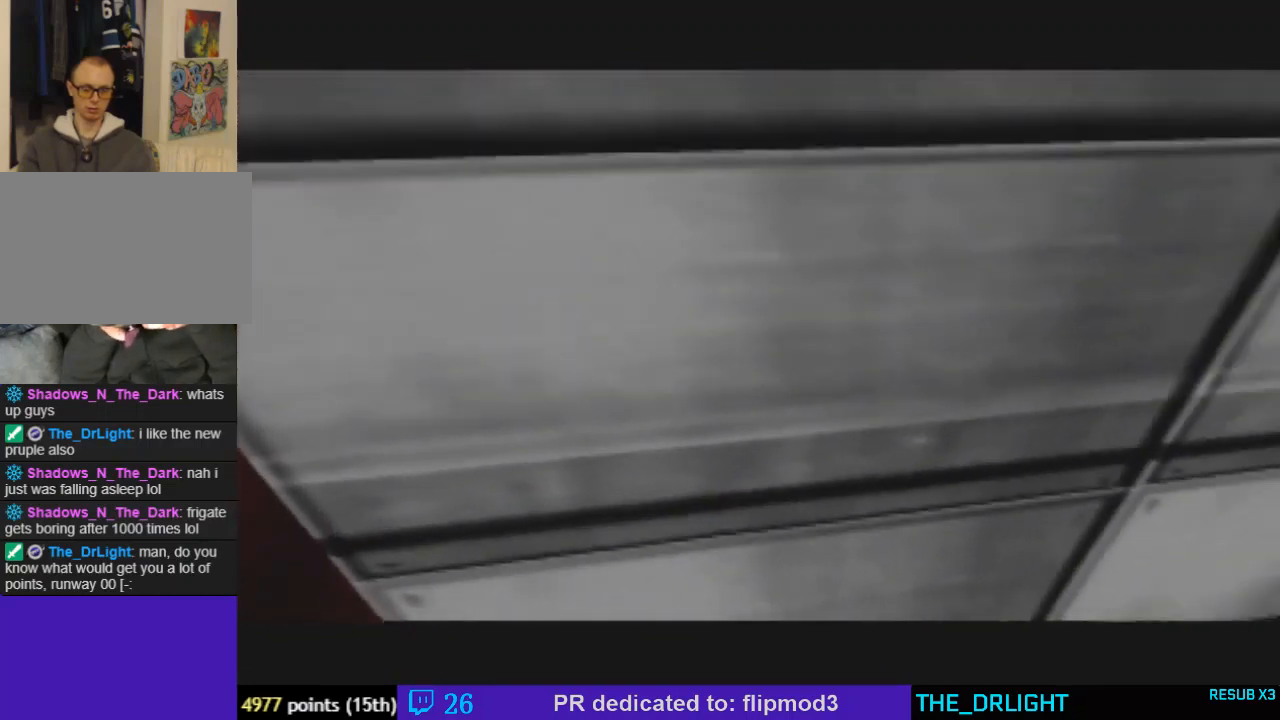
{"dt_ms": 500, "buttons": ["C_LEFT", "C_UP"], "left_stick": "right", "events": [[200, "left_stick", "center"], [433, "left_stick", "right"]]}
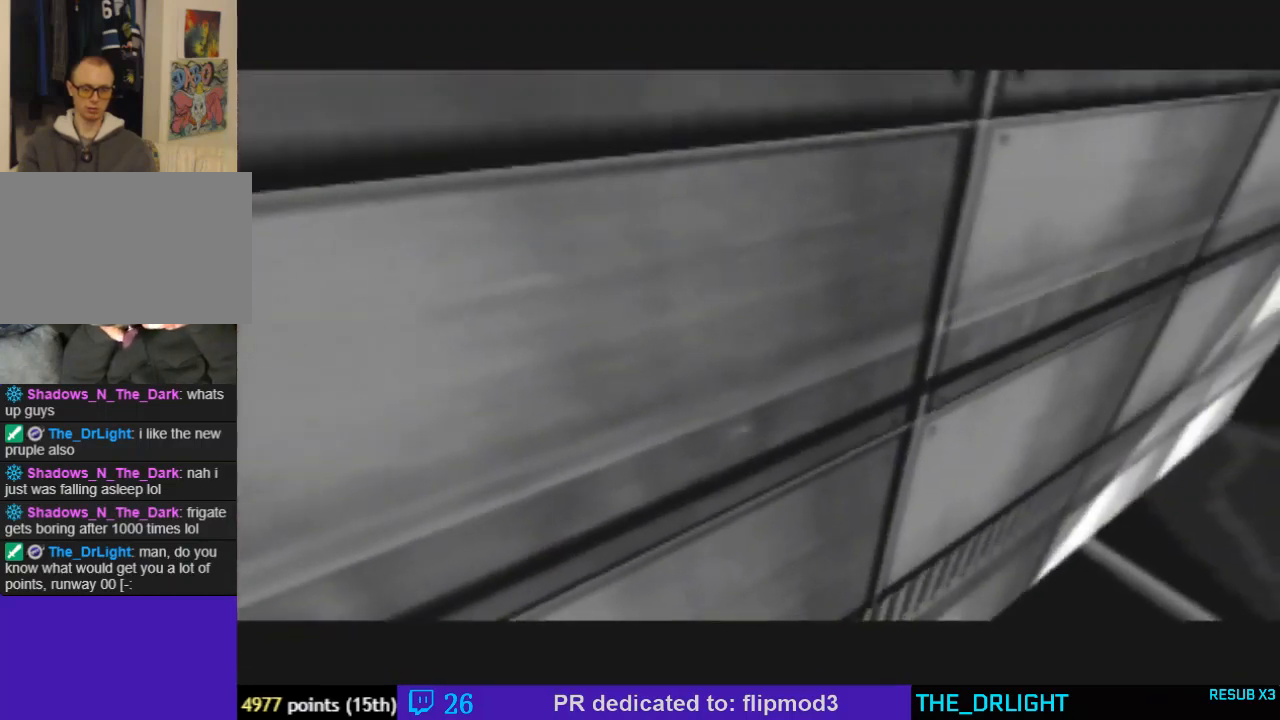
{"dt_ms": 500, "buttons": ["C_LEFT", "C_UP"], "left_stick": "down-right", "events": [[367, "left_stick", "down-right"]]}
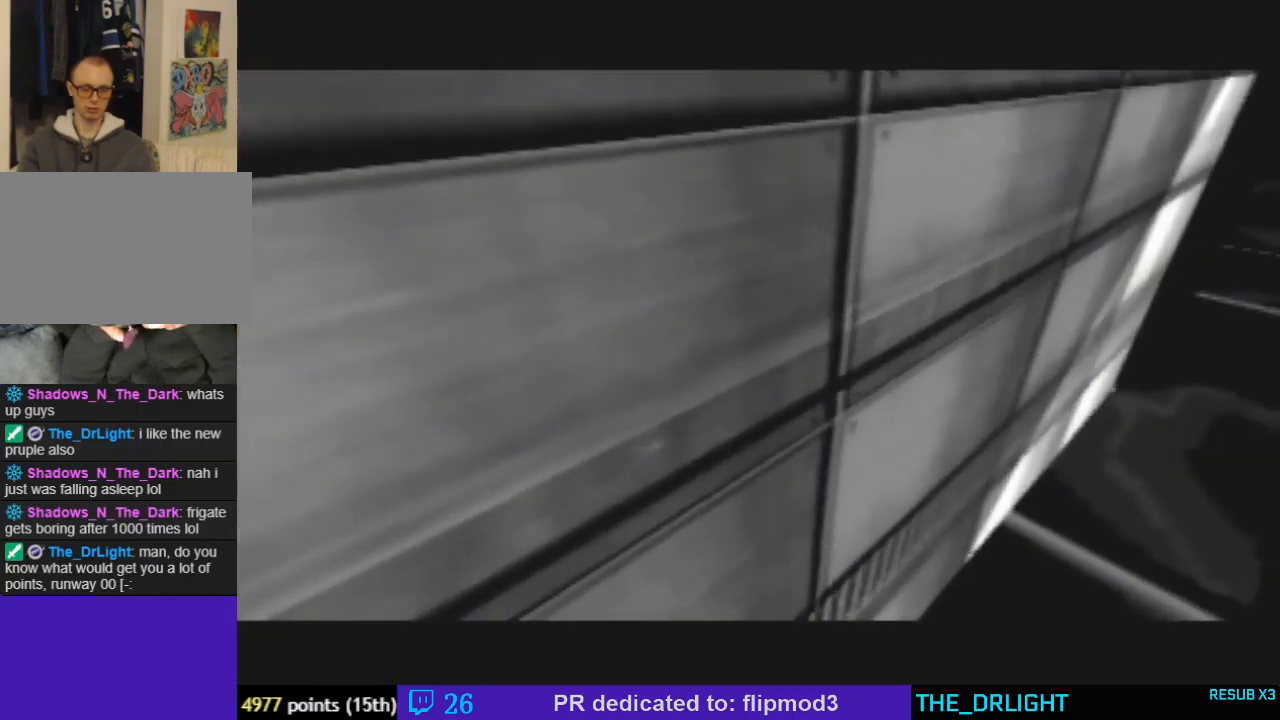
{"dt_ms": 500, "buttons": ["C_LEFT", "C_UP"], "left_stick": "center", "events": [[100, "left_stick", "center"]]}
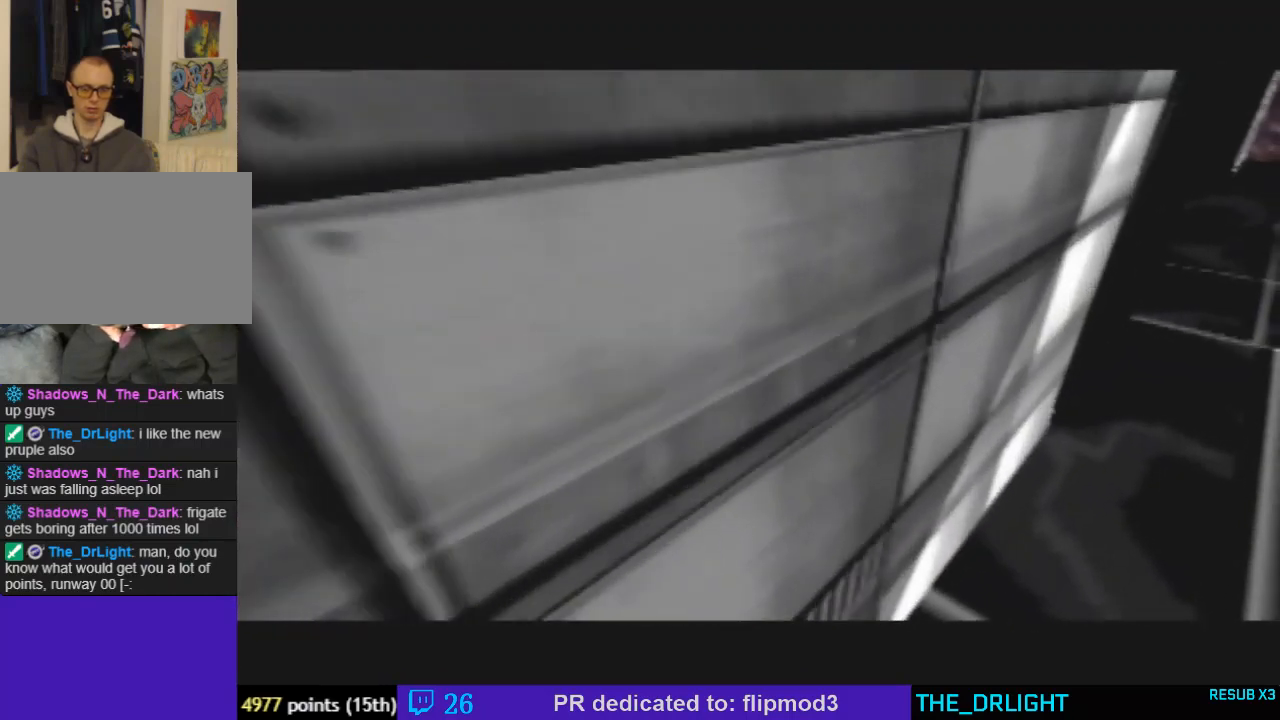
{"dt_ms": 1000, "buttons": ["C_RIGHT", "C_UP"], "left_stick": "left", "events": [[600, "C_LEFT", "up"], [900, "C_RIGHT", "down"], [900, "left_stick", "left"]]}
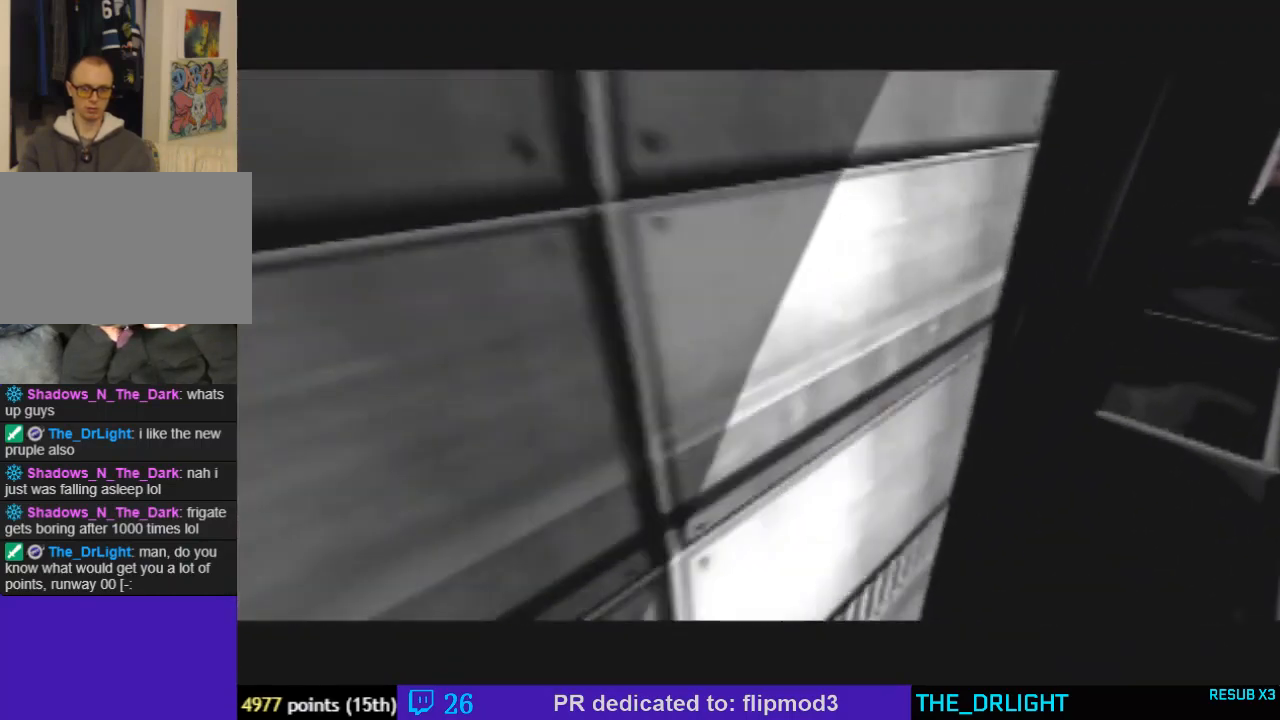
{"dt_ms": 500, "buttons": ["C_RIGHT", "C_UP"], "left_stick": "right", "events": [[267, "left_stick", "down-left"], [367, "left_stick", "center"], [467, "left_stick", "right"]]}
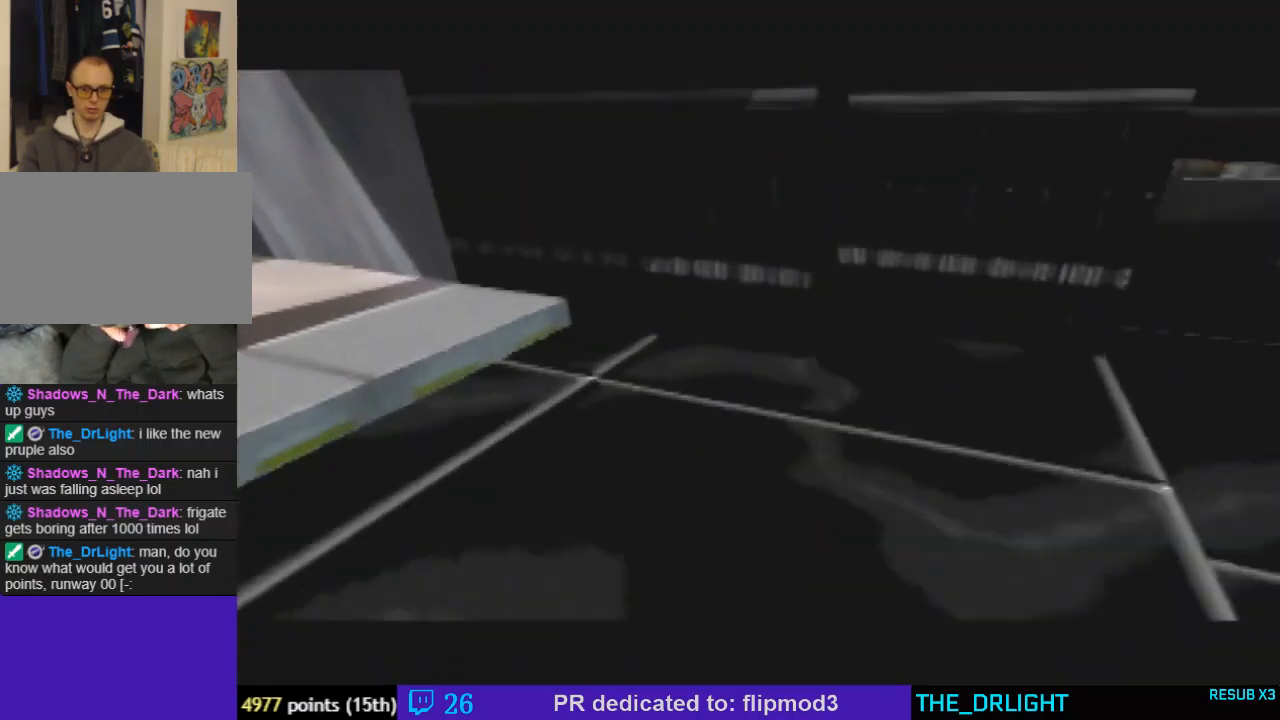
{"dt_ms": 500, "buttons": ["C_RIGHT", "C_UP"], "left_stick": "left", "events": [[200, "left_stick", "center"], [267, "left_stick", "left"], [333, "left_stick", "center"], [433, "left_stick", "left"]]}
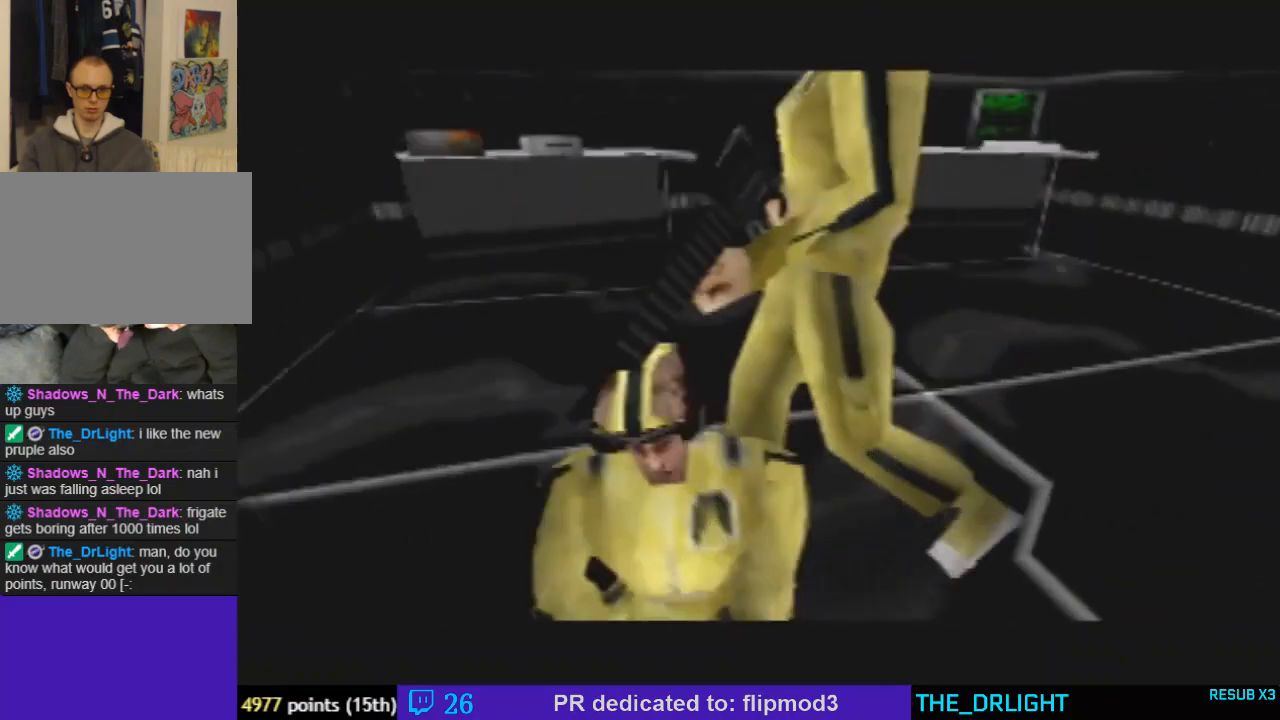
{"dt_ms": 500, "buttons": ["C_UP"], "left_stick": "left", "events": [[67, "left_stick", "down-left"], [200, "left_stick", "left"], [467, "C_RIGHT", "up"]]}
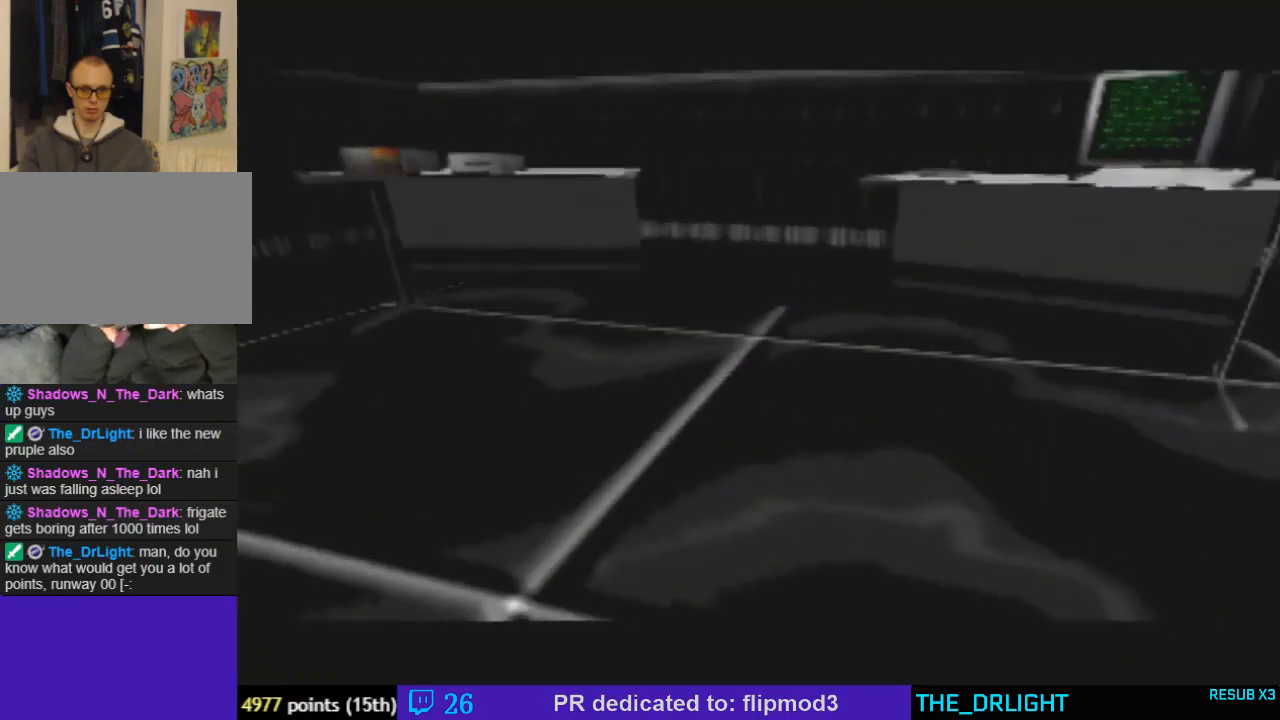
{"dt_ms": 500, "buttons": ["Z", "C_UP"], "left_stick": "up-left", "events": [[133, "left_stick", "center"], [233, "left_stick", "left"], [300, "Z", "down"], [367, "Z", "up"], [467, "Z", "down"], [500, "left_stick", "up-left"]]}
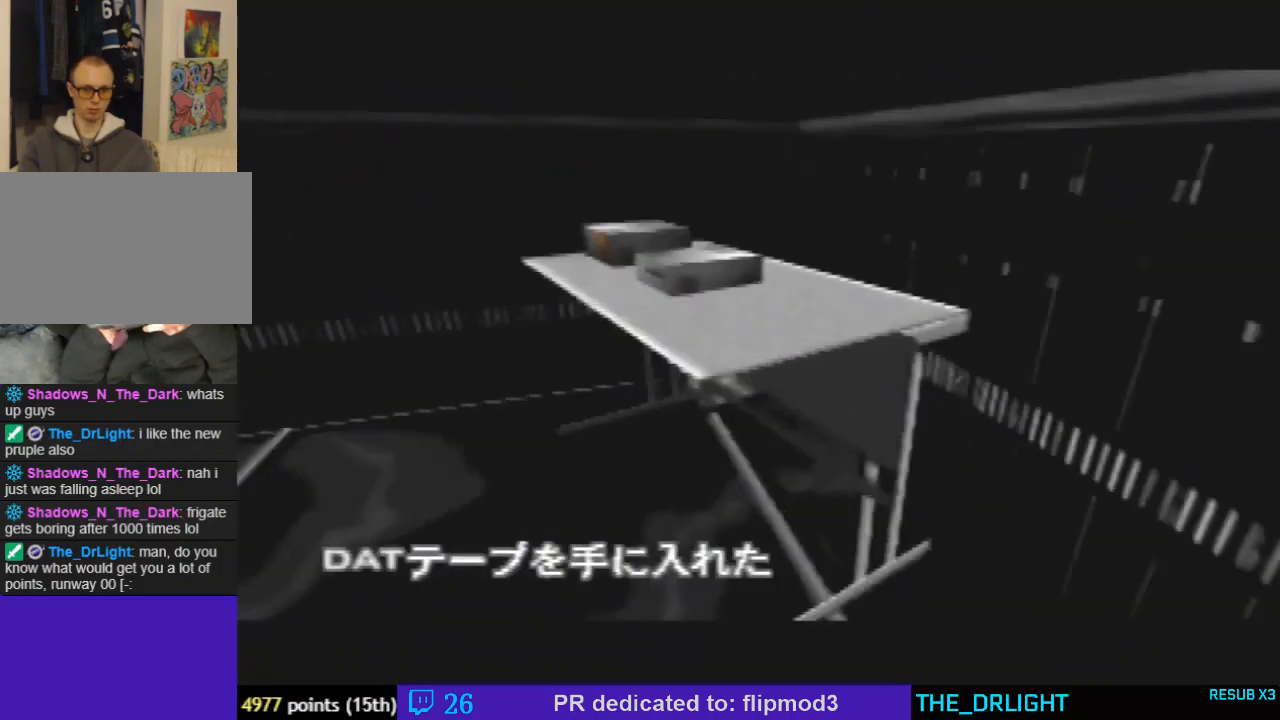
{"dt_ms": 500, "buttons": ["C_LEFT", "C_UP"], "left_stick": "center", "events": [[100, "left_stick", "left"], [133, "C_LEFT", "down"], [200, "Z", "up"], [333, "left_stick", "right"], [500, "left_stick", "center"]]}
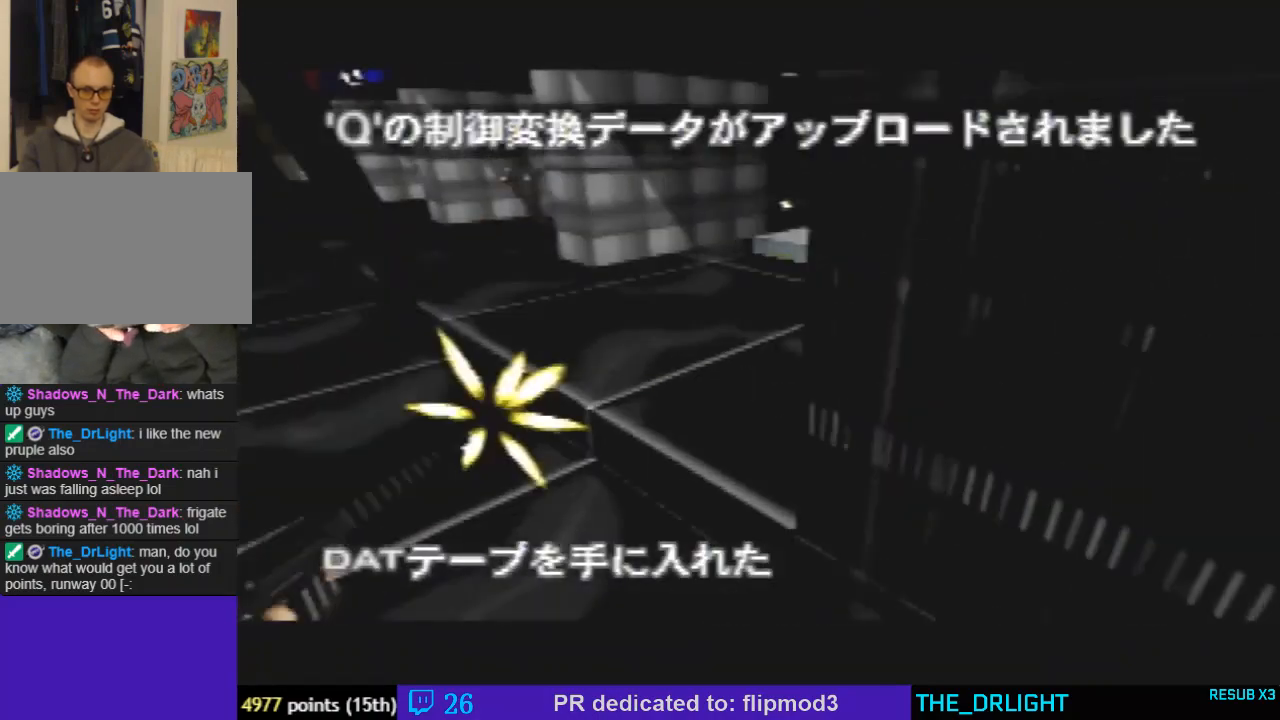
{"dt_ms": 500, "buttons": ["C_LEFT", "C_UP"], "left_stick": "right", "events": [[33, "left_stick", "up-left"], [67, "A", "down"], [167, "left_stick", "right"], [200, "A", "up"]]}
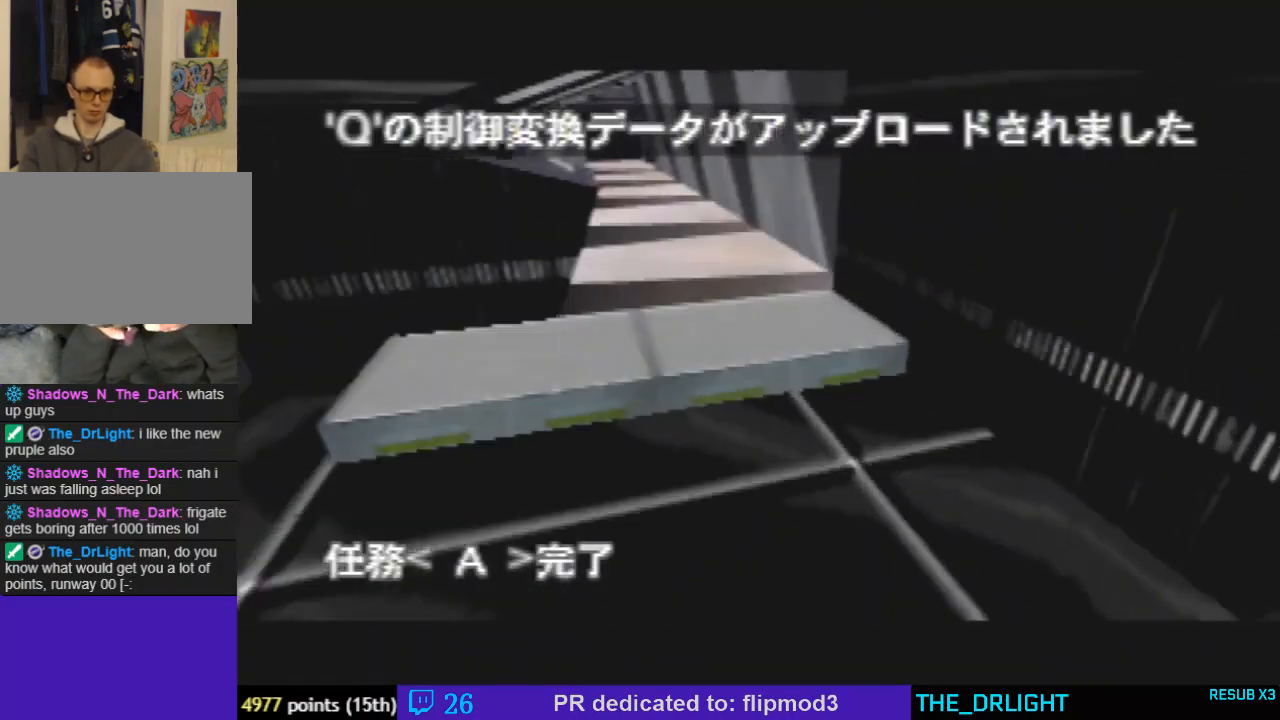
{"dt_ms": 500, "buttons": ["C_LEFT", "C_UP"], "left_stick": "center", "events": [[133, "left_stick", "center"], [233, "left_stick", "left"], [500, "left_stick", "center"]]}
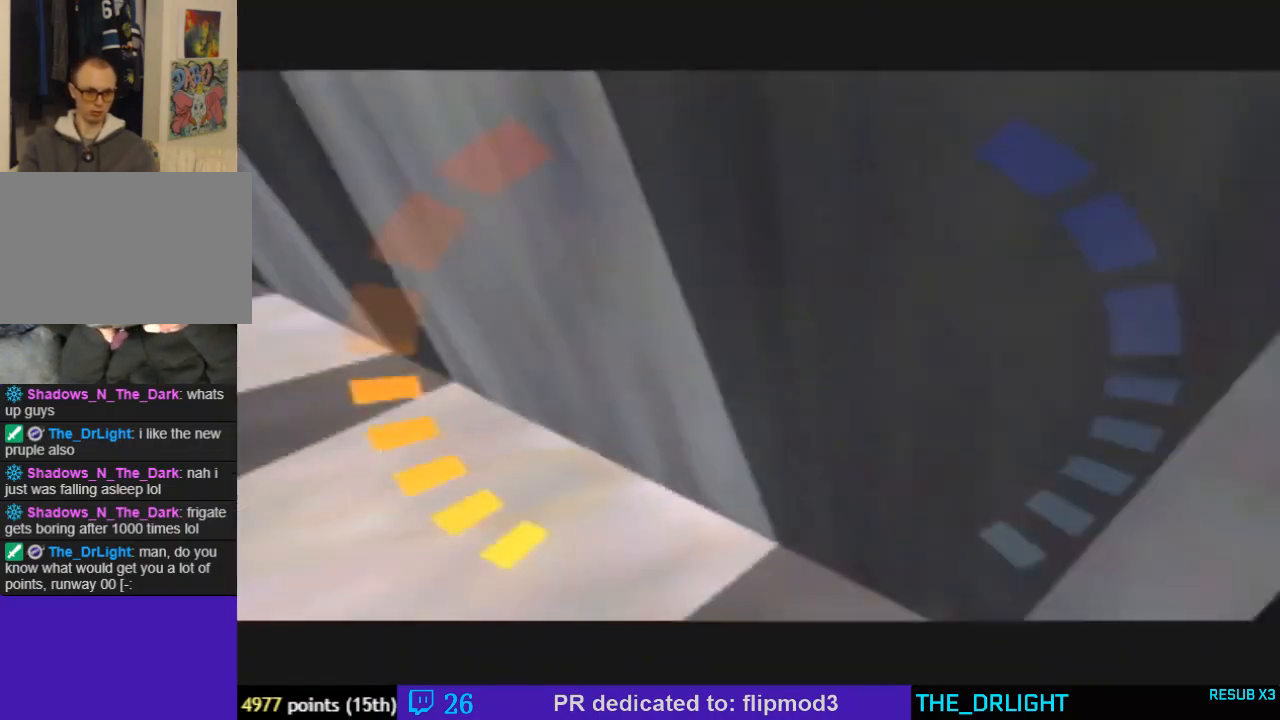
{"dt_ms": 1000, "buttons": ["Z", "C_LEFT", "C_UP"], "left_stick": "center", "events": [[267, "left_stick", "up-left"], [333, "Z", "down"], [400, "left_stick", "right"], [600, "left_stick", "center"], [767, "left_stick", "up-left"], [867, "left_stick", "center"]]}
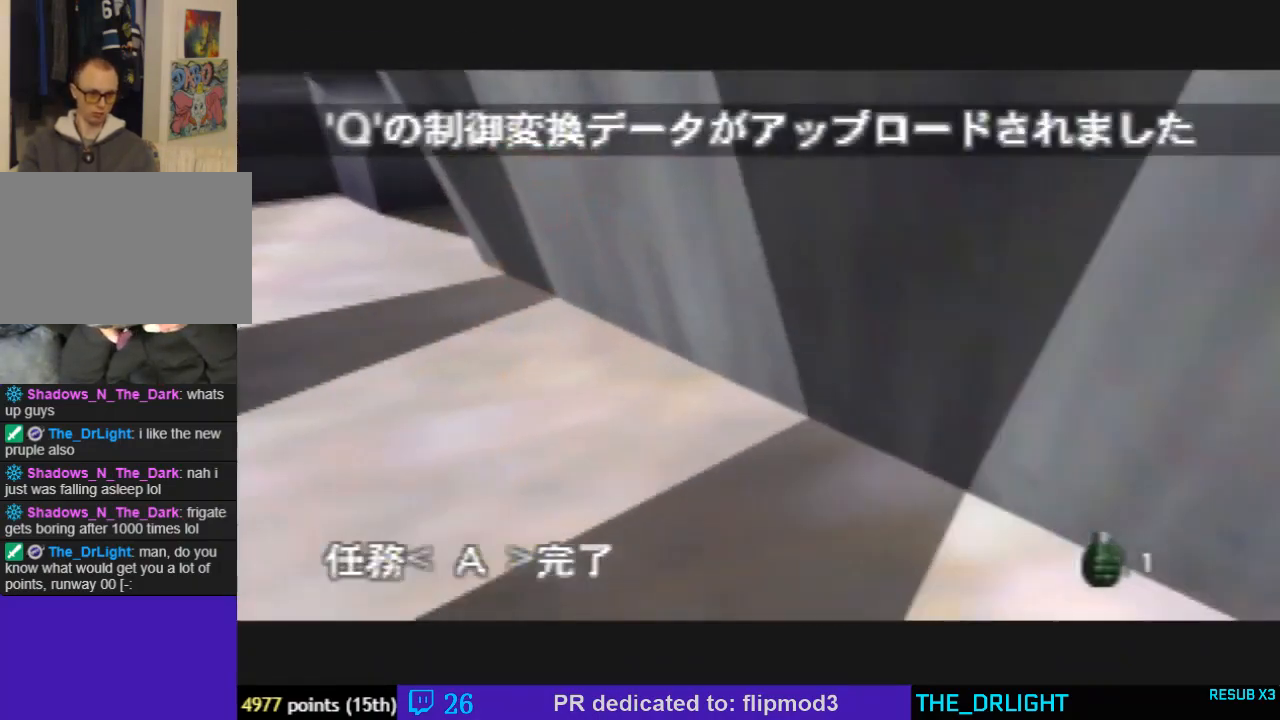
{"dt_ms": 500, "buttons": ["Z", "C_LEFT", "C_UP"], "left_stick": "right", "events": [[300, "left_stick", "right"]]}
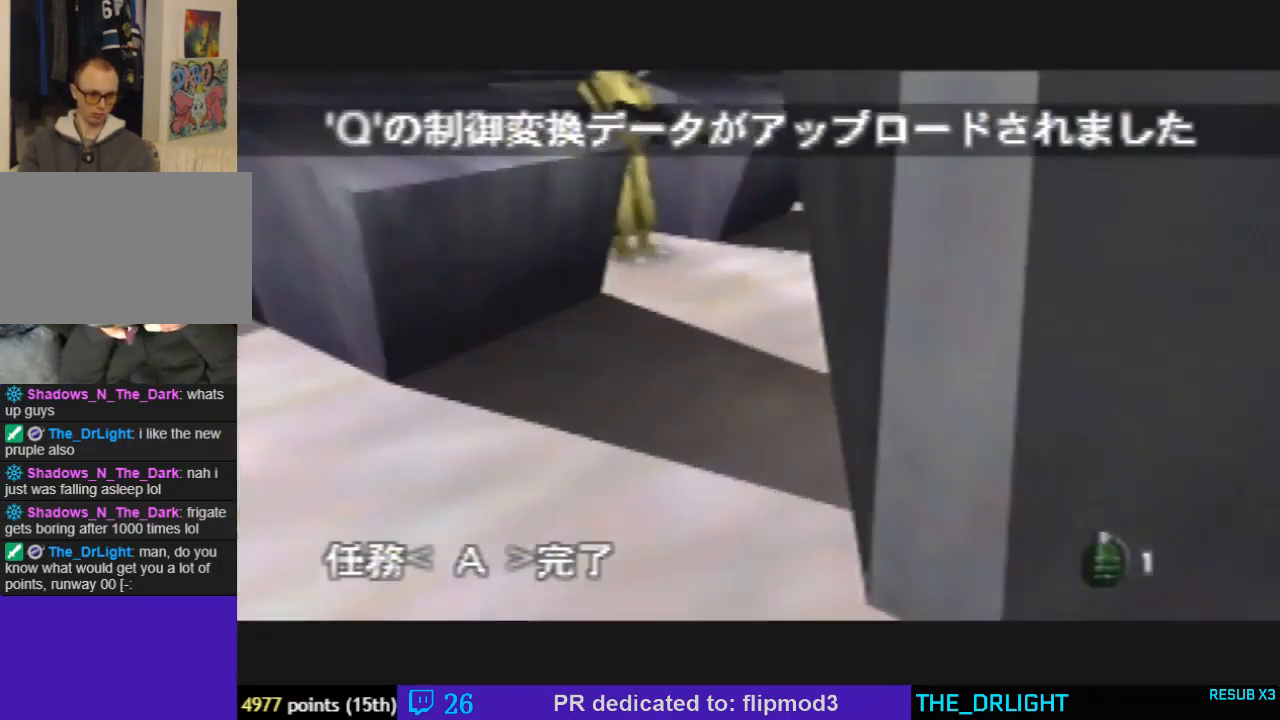
{"dt_ms": 500, "buttons": ["Z", "C_LEFT", "C_UP"], "left_stick": "up", "events": [[233, "left_stick", "center"], [333, "left_stick", "up"]]}
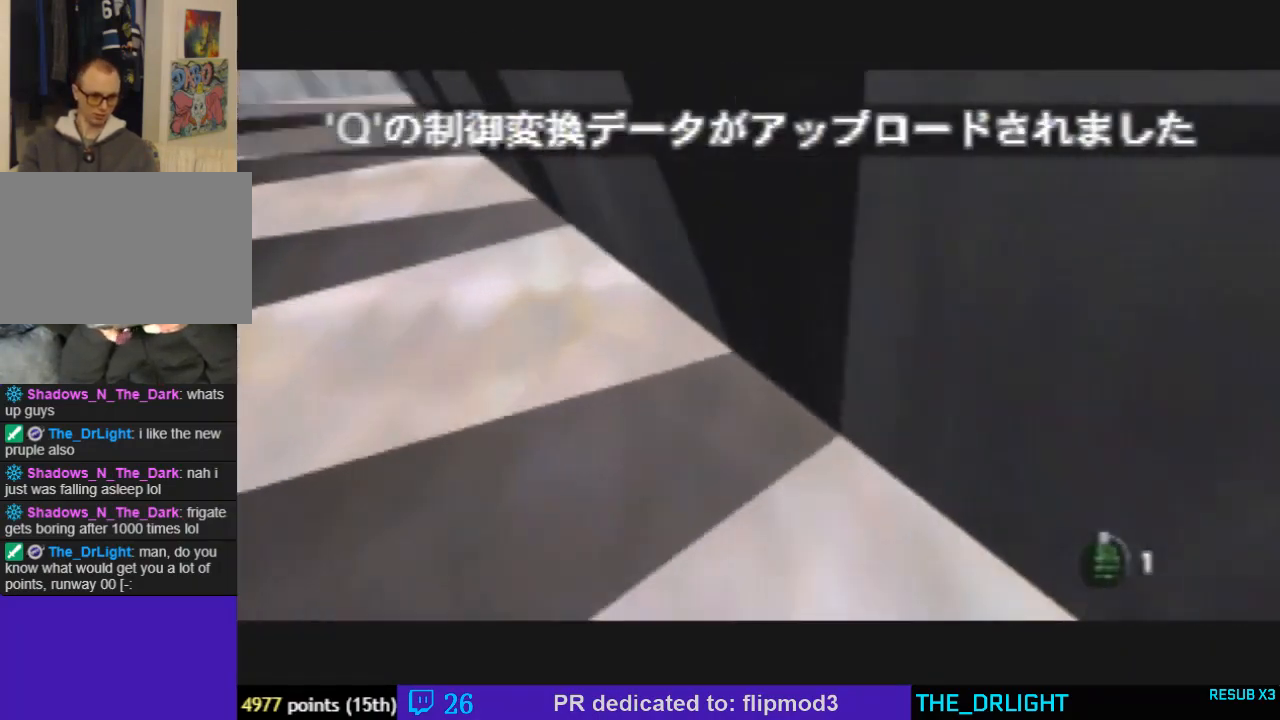
{"dt_ms": 500, "buttons": ["C_LEFT", "C_UP"], "left_stick": "down-right", "events": [[167, "Z", "up"], [267, "left_stick", "center"], [467, "left_stick", "down-right"]]}
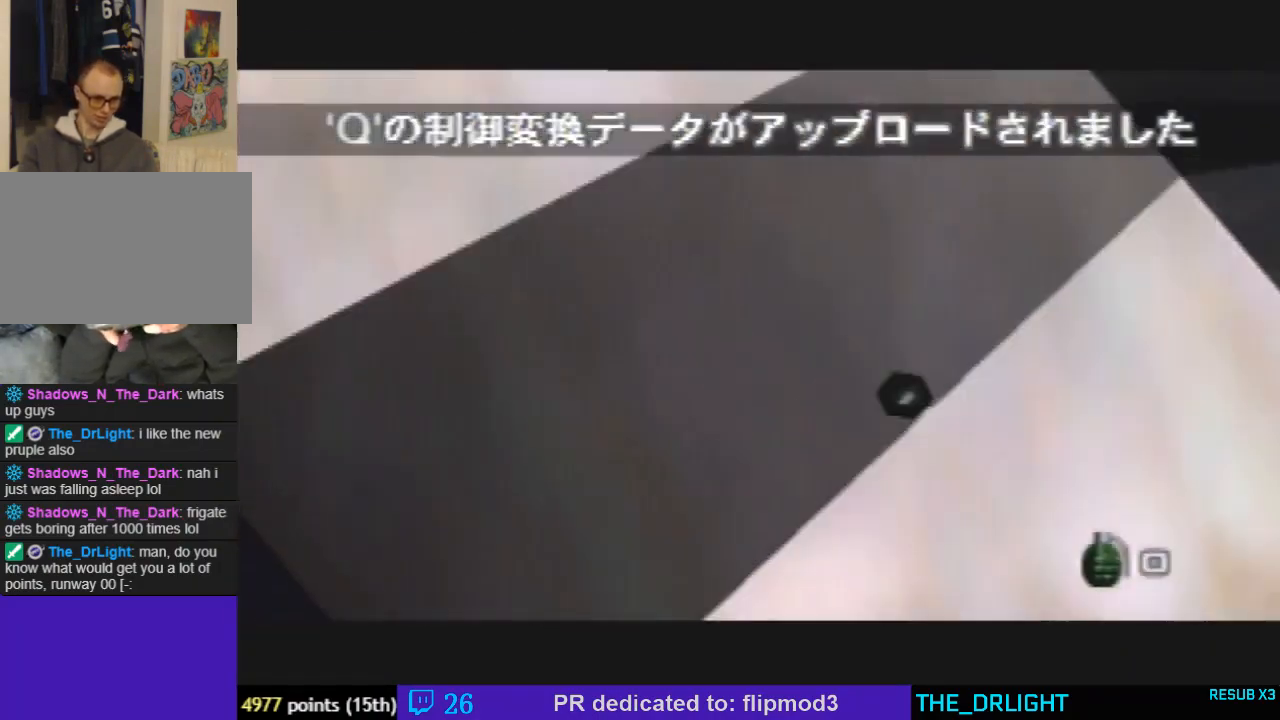
{"dt_ms": 500, "buttons": ["C_LEFT", "C_UP"], "left_stick": "center", "events": [[200, "left_stick", "center"]]}
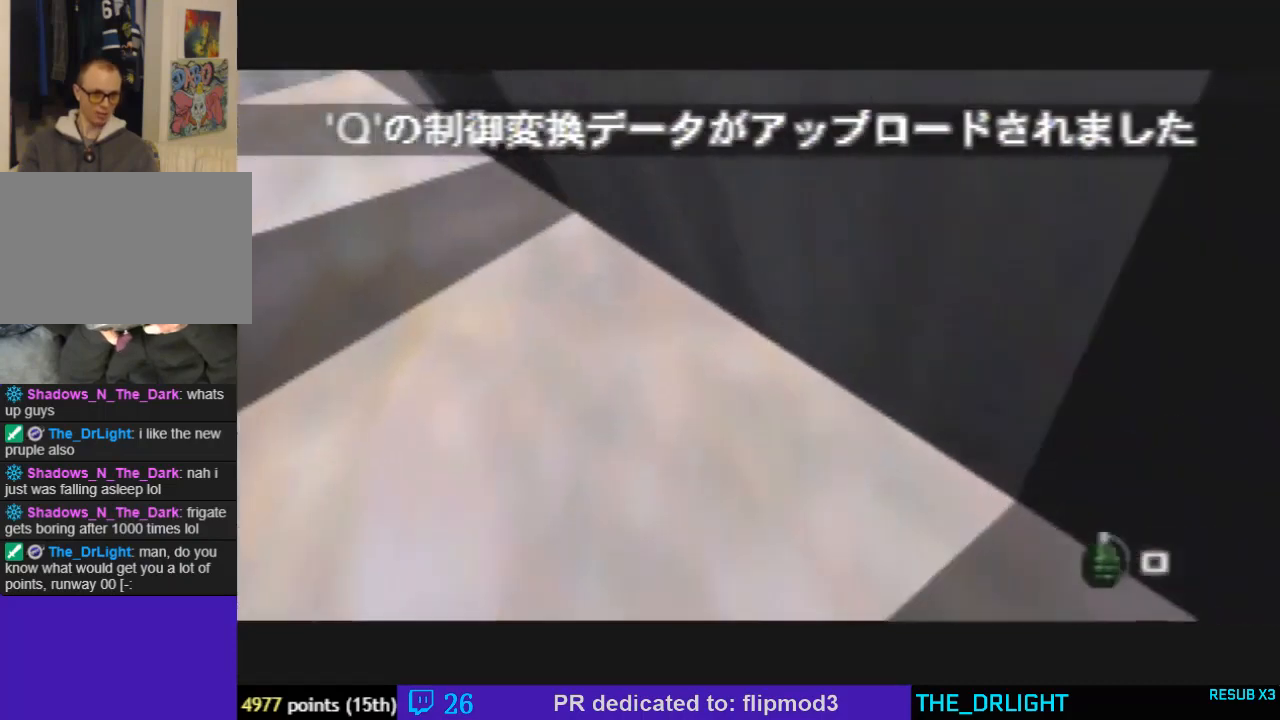
{"dt_ms": 500, "buttons": ["C_RIGHT", "C_UP"], "left_stick": "down-right", "events": [[267, "left_stick", "down-right"], [367, "C_LEFT", "up"], [367, "C_RIGHT", "down"]]}
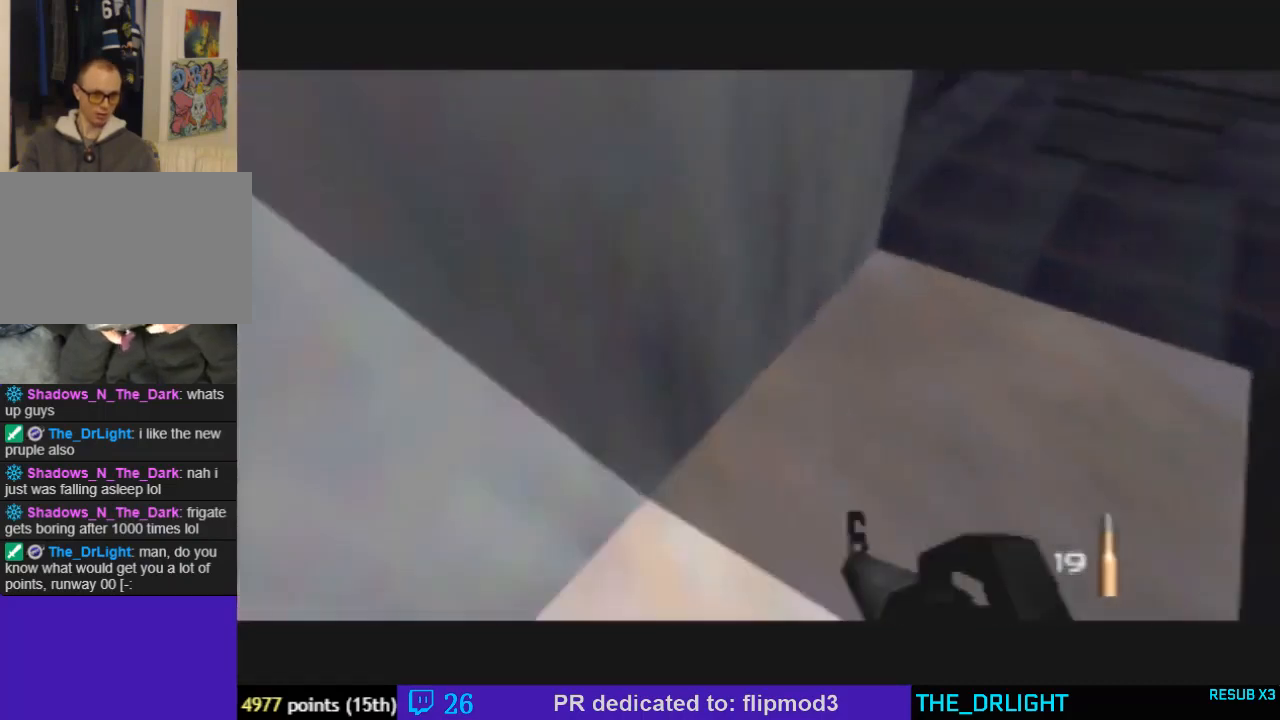
{"dt_ms": 500, "buttons": ["C_RIGHT", "C_UP"], "left_stick": "down-right", "events": [[67, "left_stick", "center"], [200, "left_stick", "right"], [433, "left_stick", "down-right"]]}
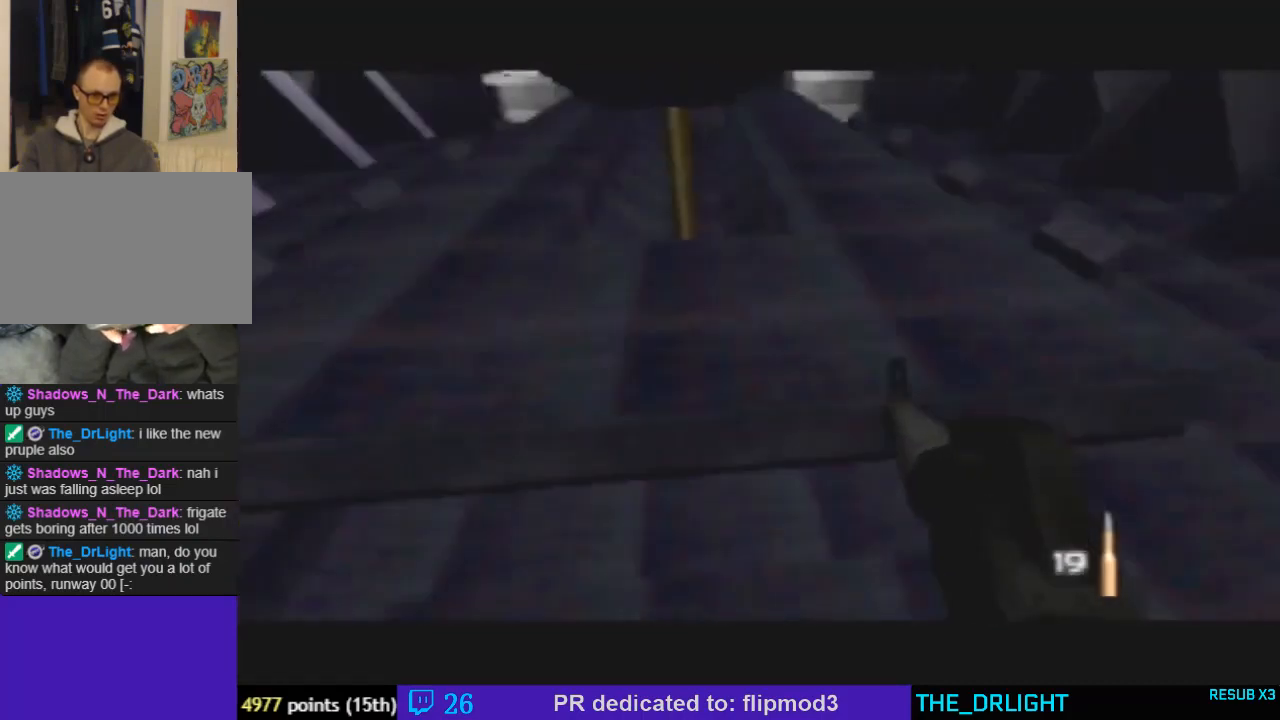
{"dt_ms": 1000, "buttons": [], "left_stick": "down-left", "events": [[67, "left_stick", "center"], [133, "left_stick", "down-left"], [267, "C_RIGHT", "up"], [467, "left_stick", "center"], [600, "C_UP", "up"], [633, "left_stick", "left"], [767, "Z", "down"], [800, "left_stick", "center"], [1000, "Z", "up"], [1000, "left_stick", "down-left"]]}
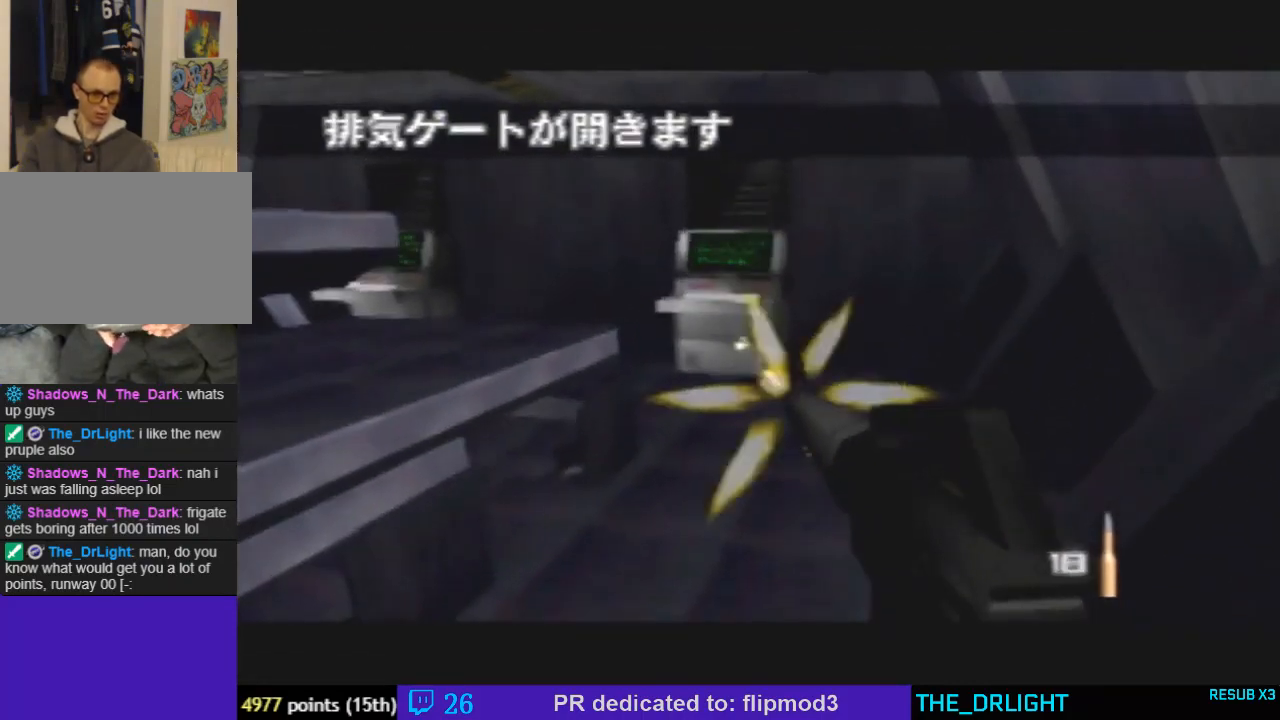
{"dt_ms": 500, "buttons": [], "left_stick": "center", "events": [[133, "C_LEFT", "down"], [167, "C_DOWN", "down"], [267, "left_stick", "center"], [300, "C_LEFT", "up"], [367, "C_DOWN", "up"]]}
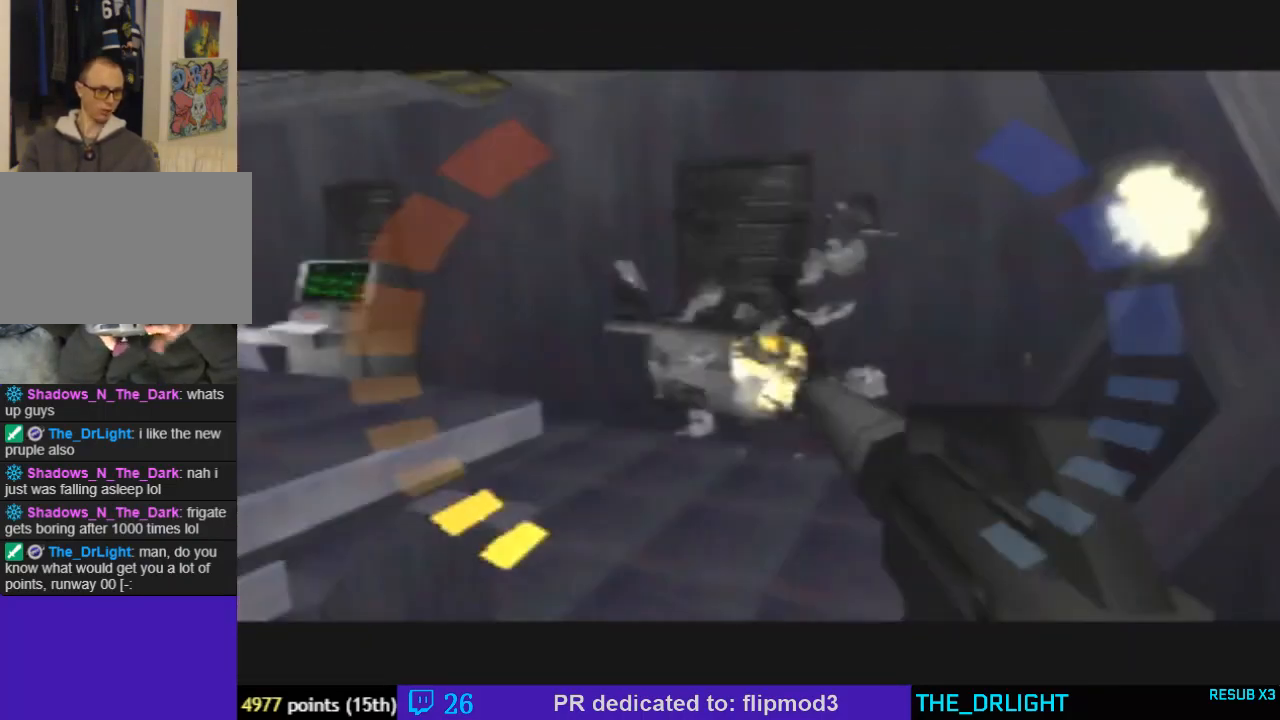
{"dt_ms": 500, "buttons": [], "left_stick": "center", "events": [[67, "START", "down"], [233, "START", "up"]]}
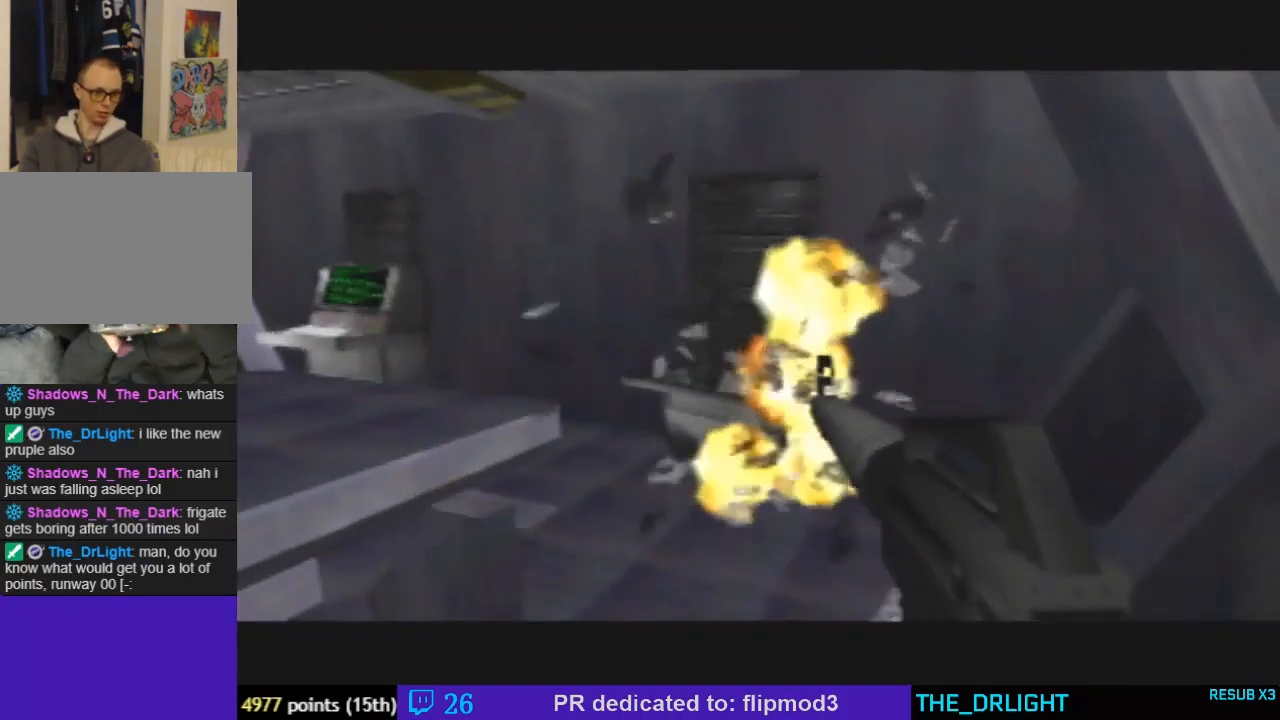
{"dt_ms": 500, "buttons": [], "left_stick": "center", "events": []}
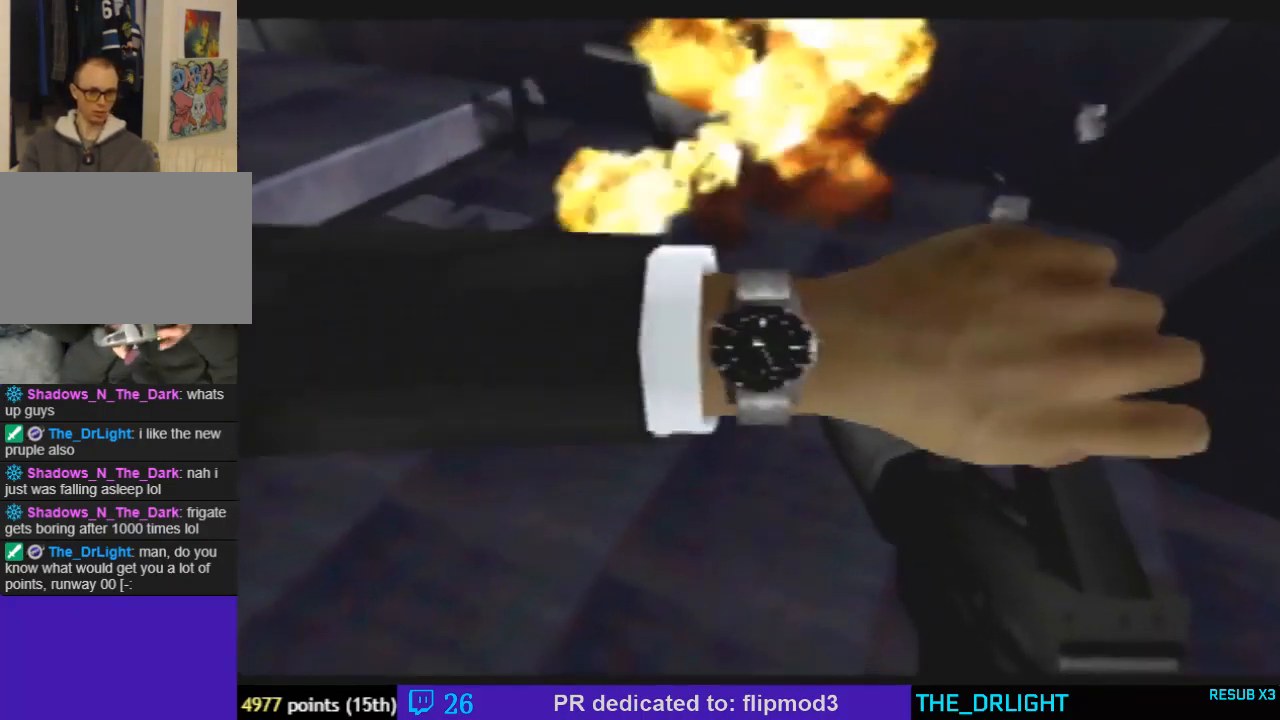
{"dt_ms": 500, "buttons": ["R1"], "left_stick": "center", "events": [[400, "R1", "down"]]}
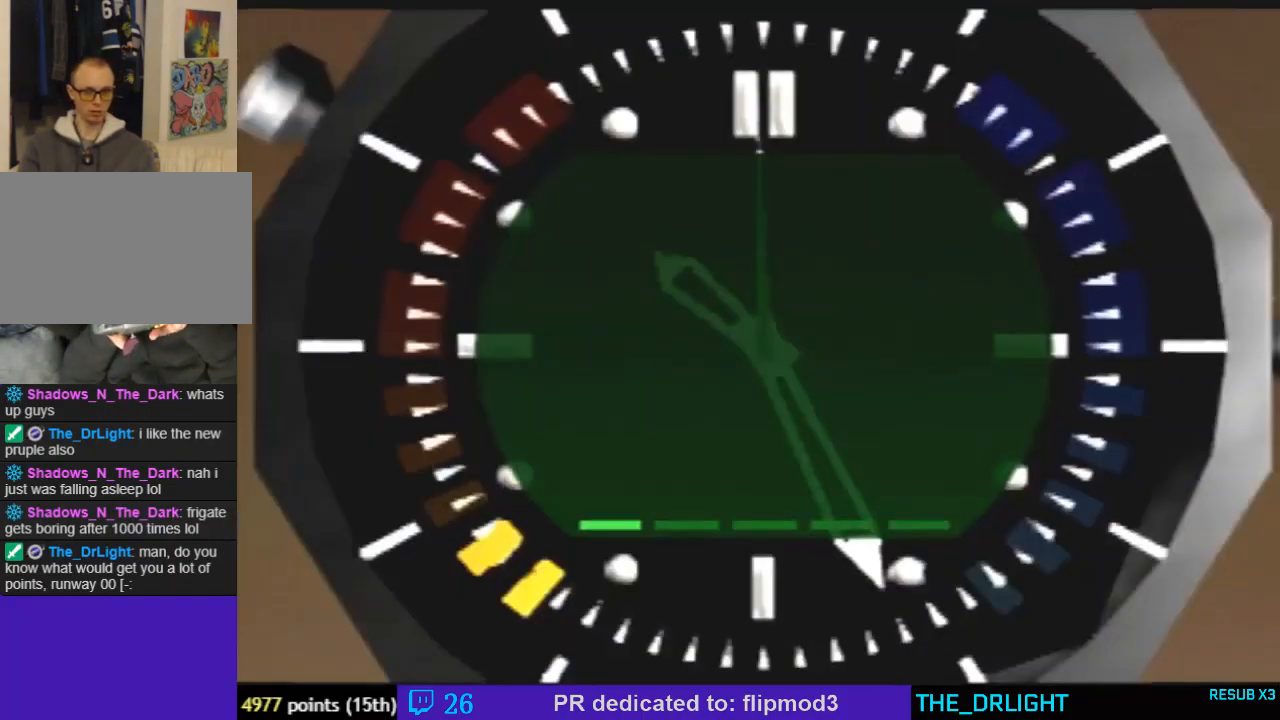
{"dt_ms": 500, "buttons": [], "left_stick": "center", "events": [[67, "R1", "up"]]}
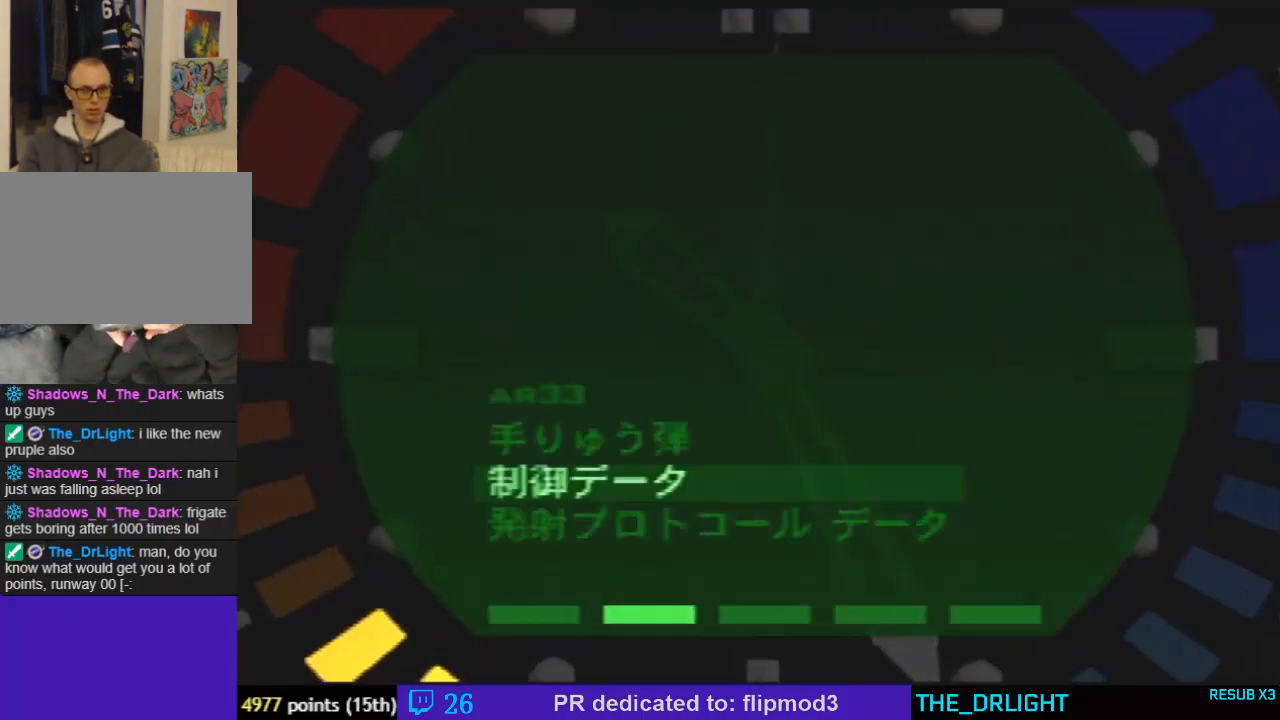
{"dt_ms": 500, "buttons": ["A"], "left_stick": "center", "events": [[200, "left_stick", "down"], [333, "left_stick", "center"], [467, "A", "down"]]}
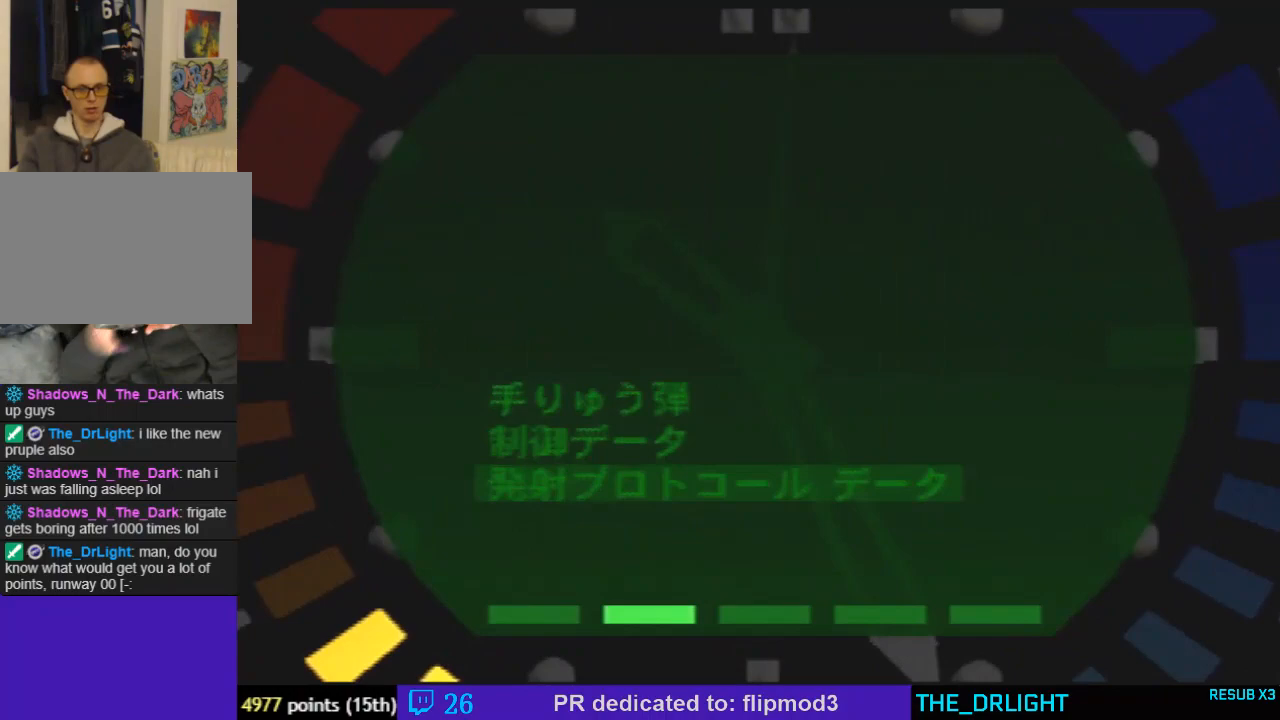
{"dt_ms": 500, "buttons": [], "left_stick": "center", "events": [[133, "A", "up"], [233, "A", "down"], [333, "A", "up"]]}